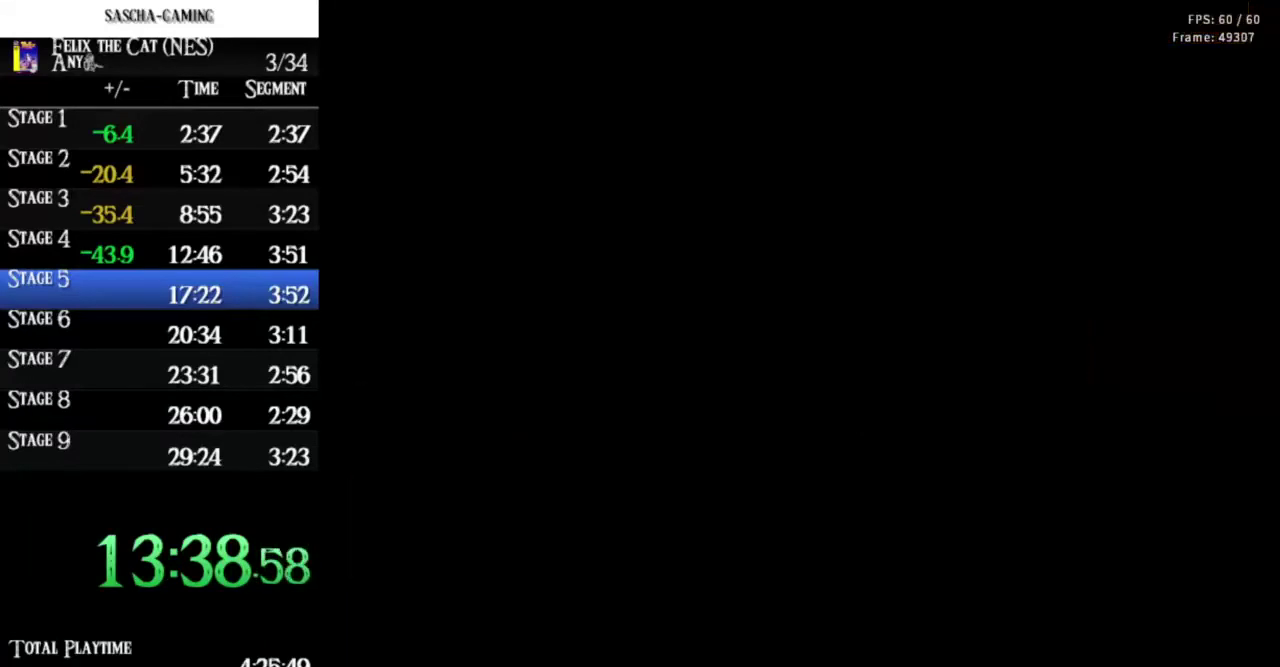
Gameplay with a controller (Nintendo layout); each line is a JSON object with the inputs held at the frame after it. "events" lists button and stick changes between this image and that frame as [ms after this image, input, new state], when the widget could be followed in between. Not read: DPAD_UP L3 R3.
{"buttons": ["START"], "events": [[67, "START", "down"], [167, "START", "up"], [233, "START", "down"], [300, "START", "up"], [367, "START", "down"]]}
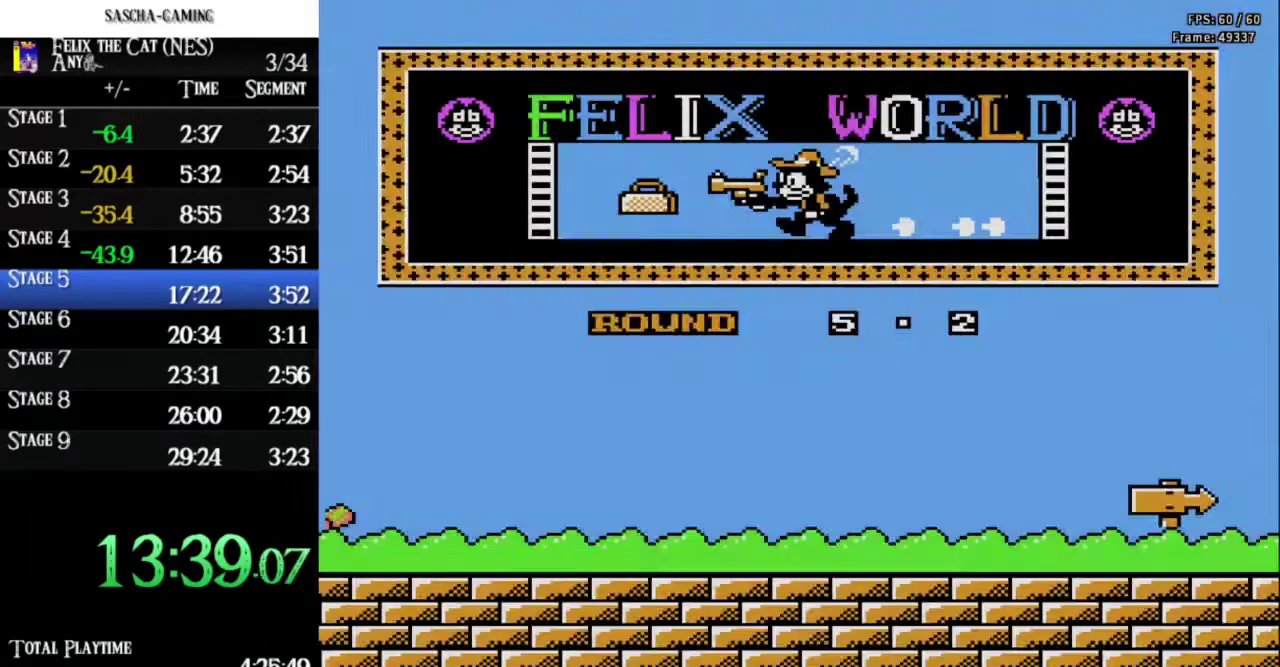
{"buttons": [], "events": [[333, "START", "up"]]}
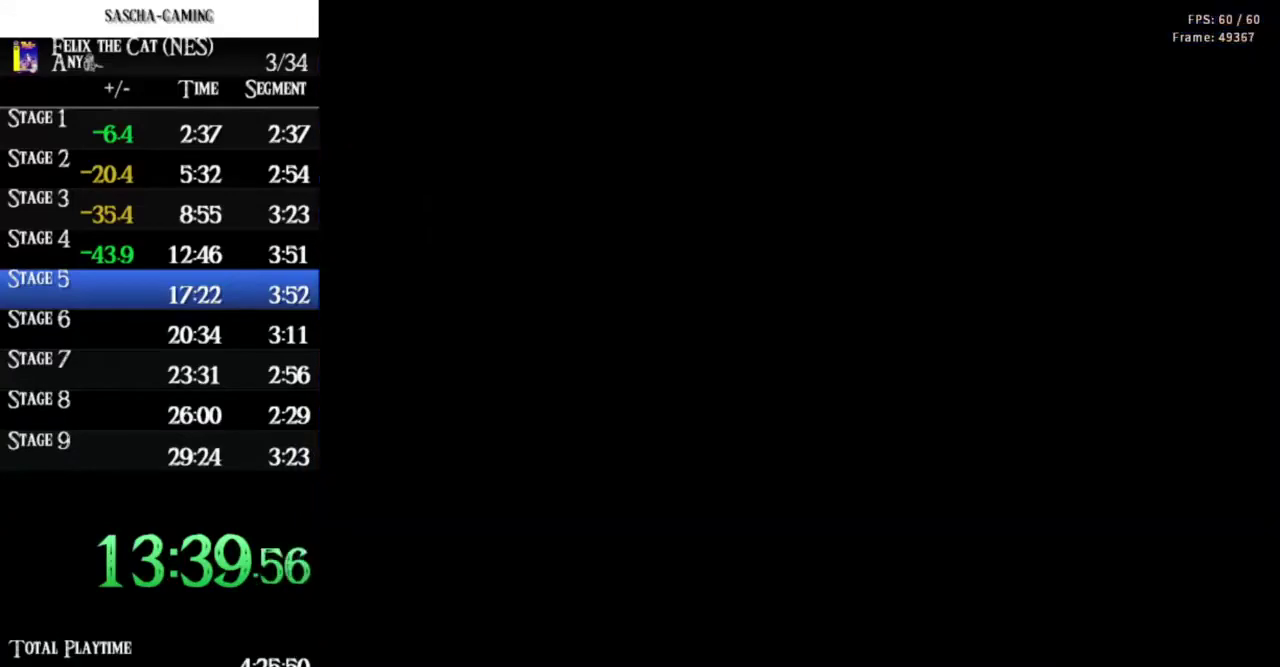
{"buttons": [], "events": []}
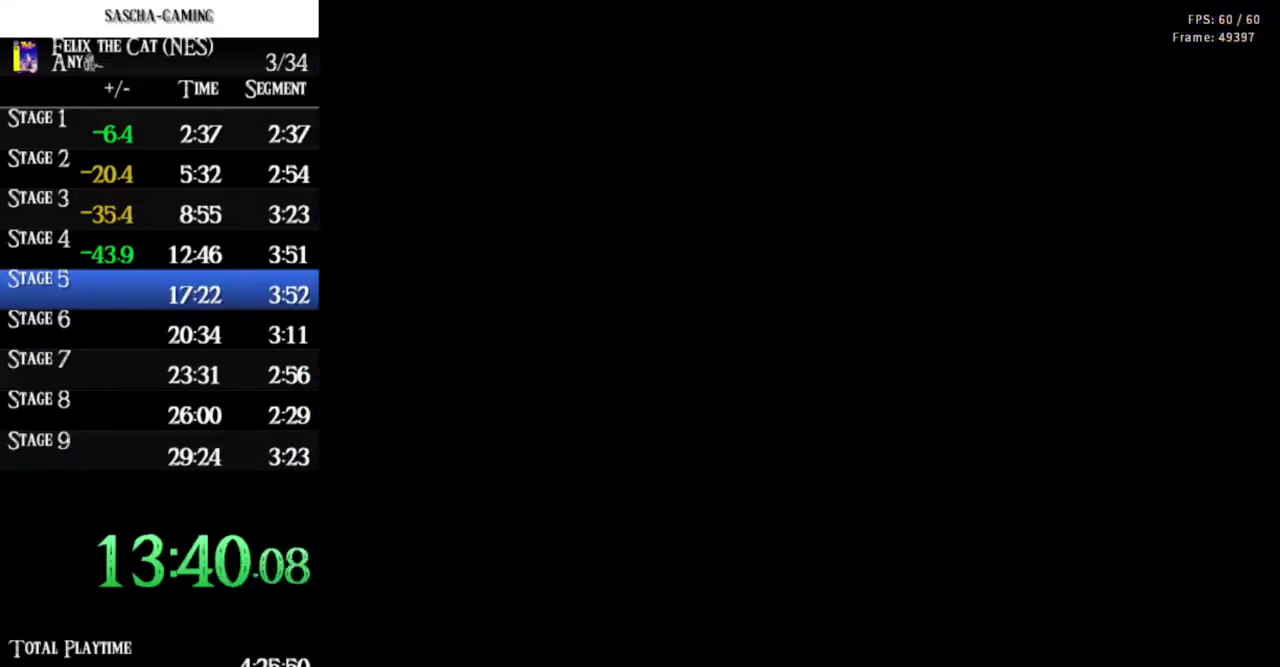
{"buttons": [], "events": [[67, "B", "down"], [133, "B", "up"], [233, "B", "down"], [333, "B", "up"], [433, "B", "down"], [500, "B", "up"]]}
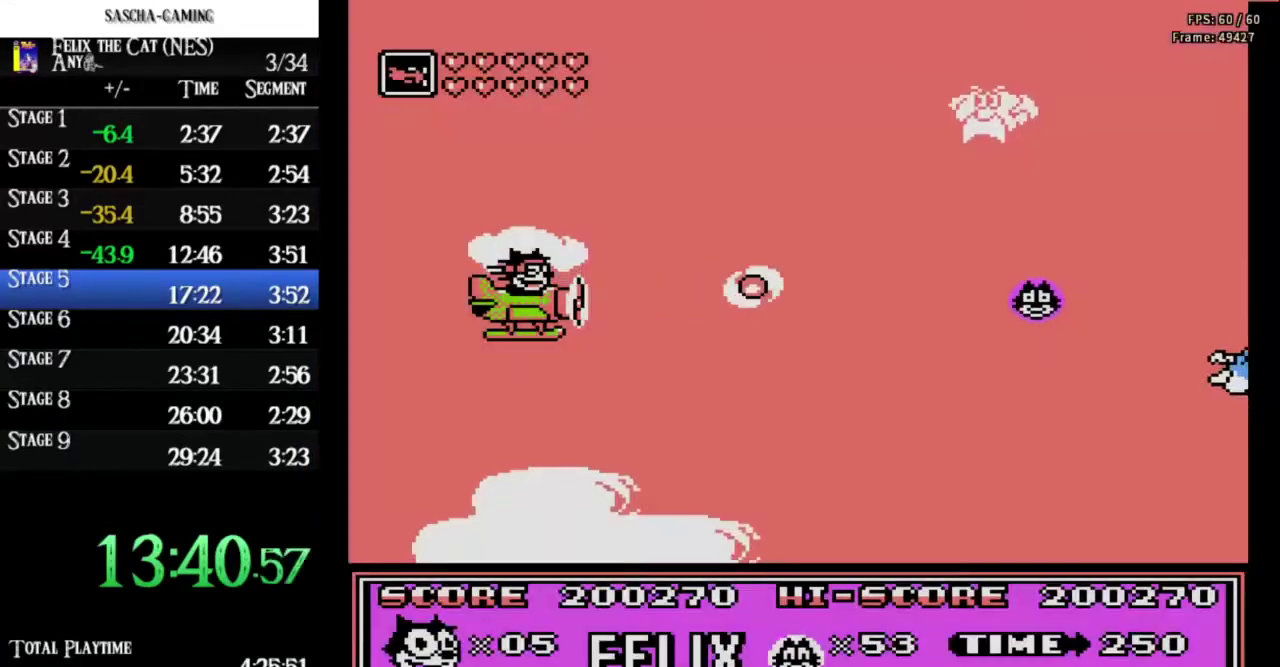
{"buttons": ["DPAD_RIGHT"], "events": [[233, "DPAD_RIGHT", "down"]]}
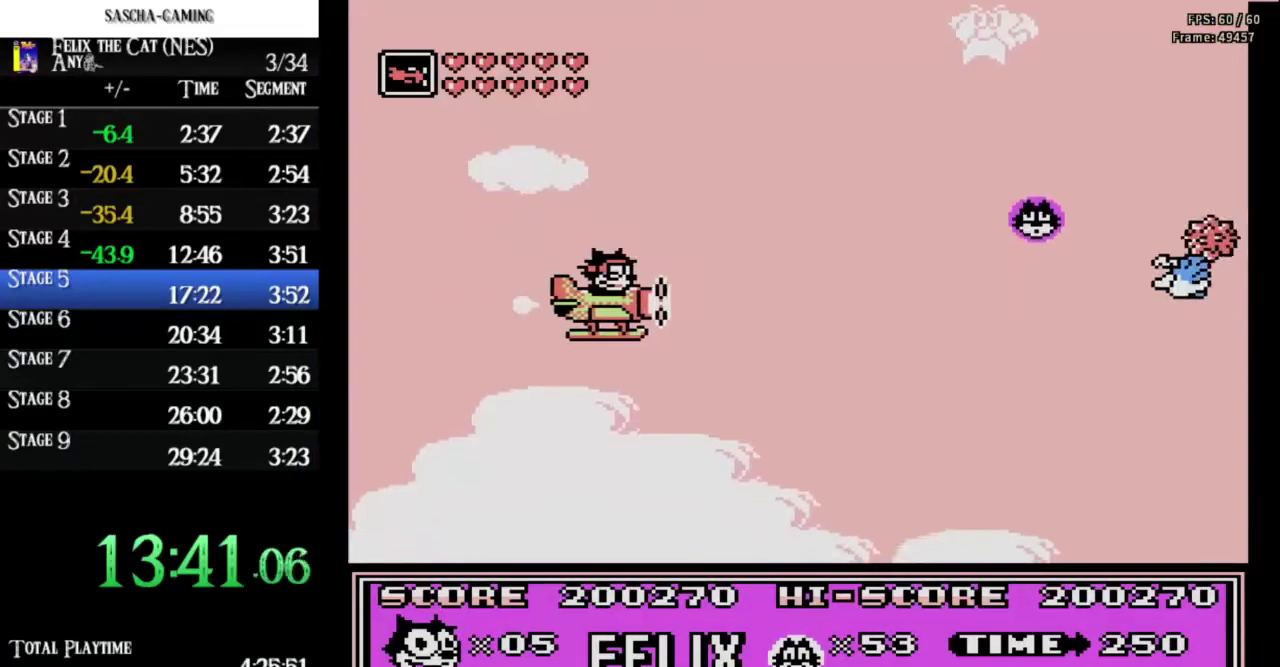
{"buttons": ["DPAD_RIGHT"], "events": []}
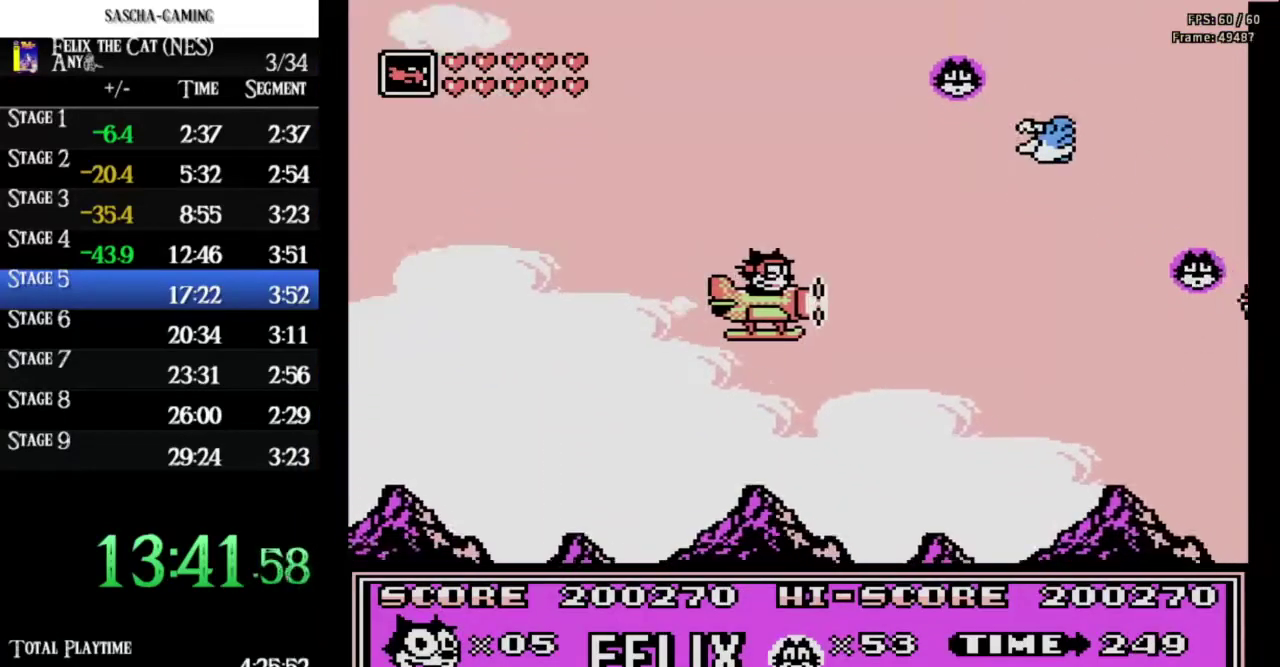
{"buttons": ["DPAD_RIGHT"], "events": []}
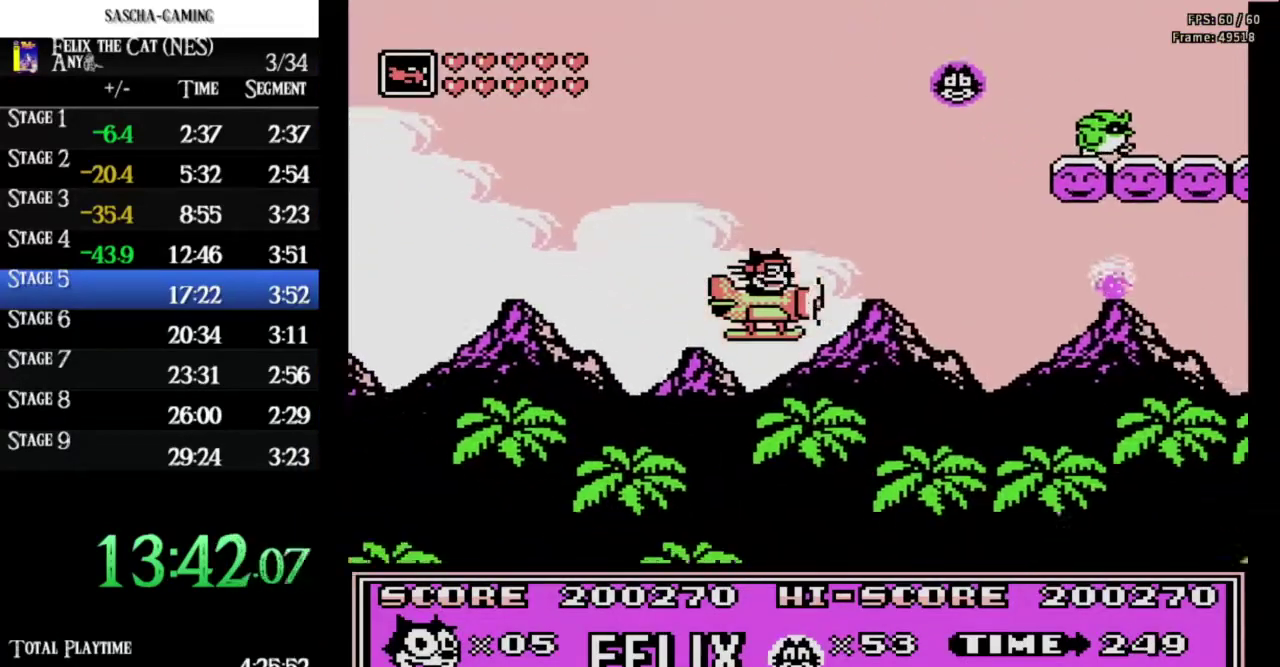
{"buttons": ["DPAD_RIGHT"], "events": [[400, "A", "down"], [500, "A", "up"]]}
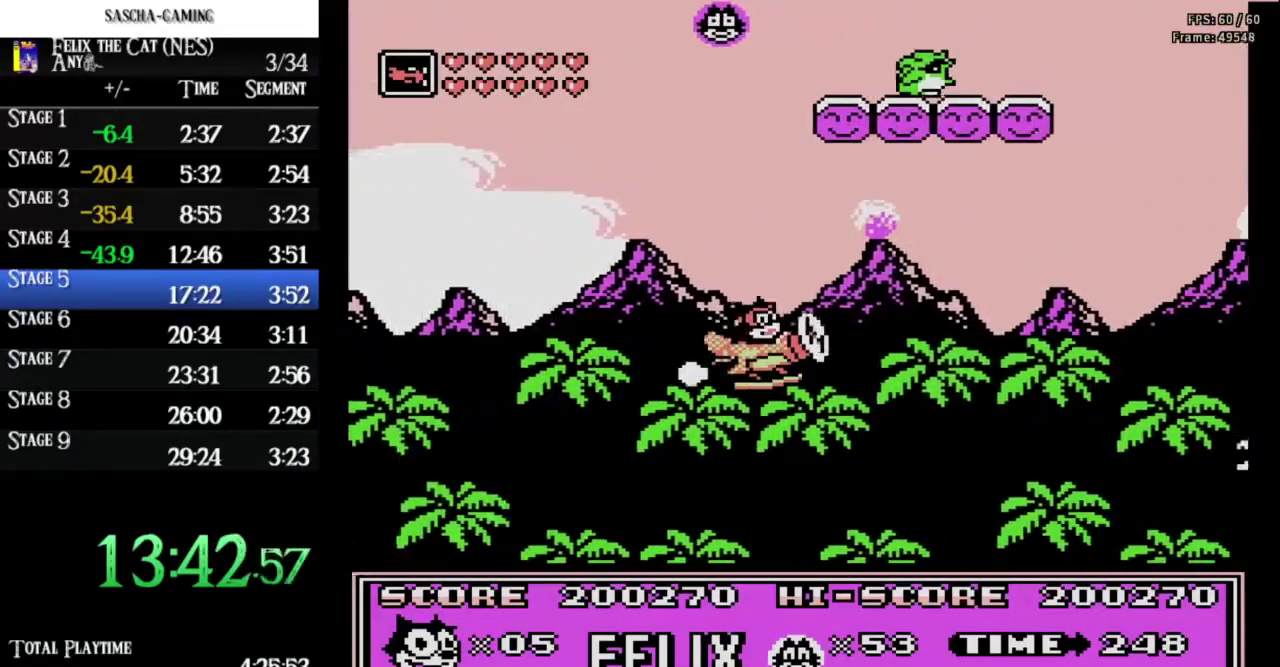
{"buttons": ["B", "DPAD_RIGHT"], "events": [[500, "B", "down"]]}
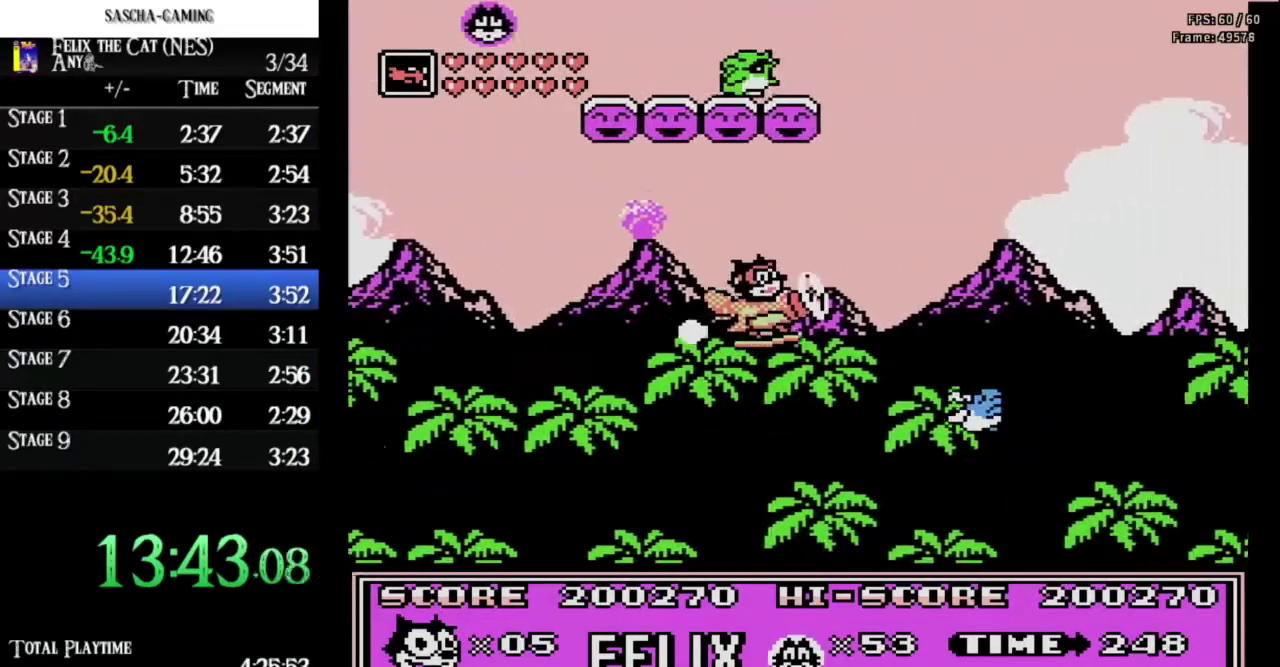
{"buttons": ["DPAD_RIGHT"], "events": [[133, "B", "up"]]}
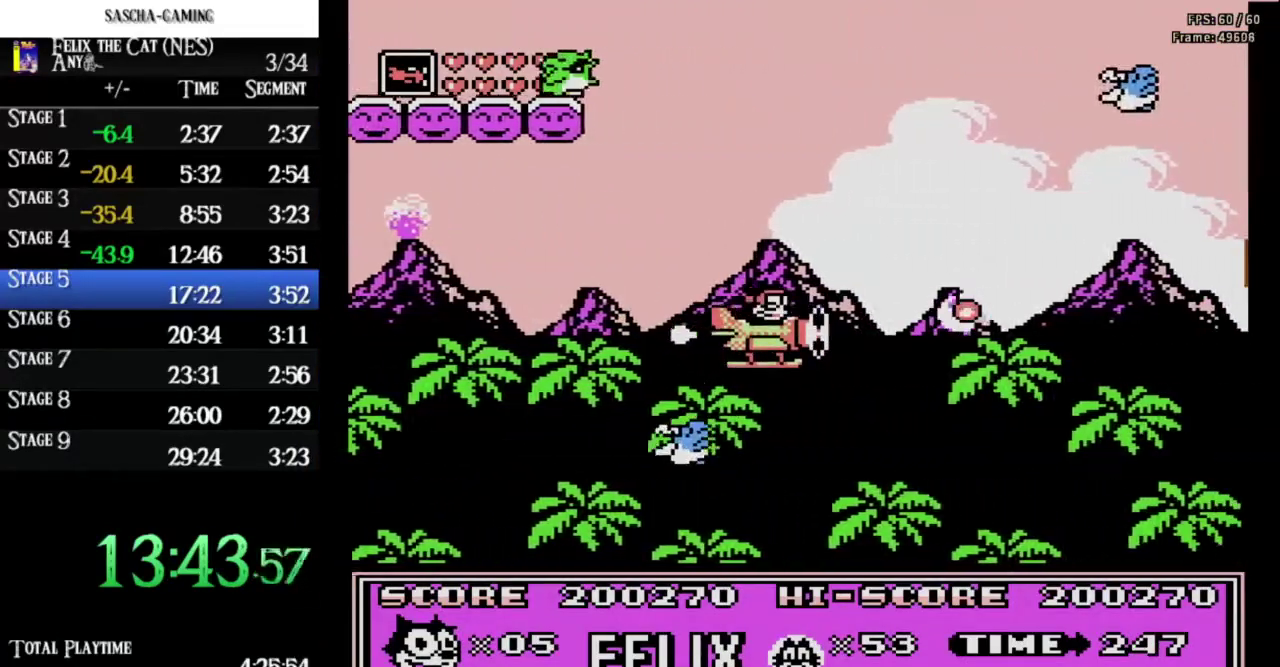
{"buttons": ["A", "DPAD_RIGHT"], "events": [[467, "A", "down"]]}
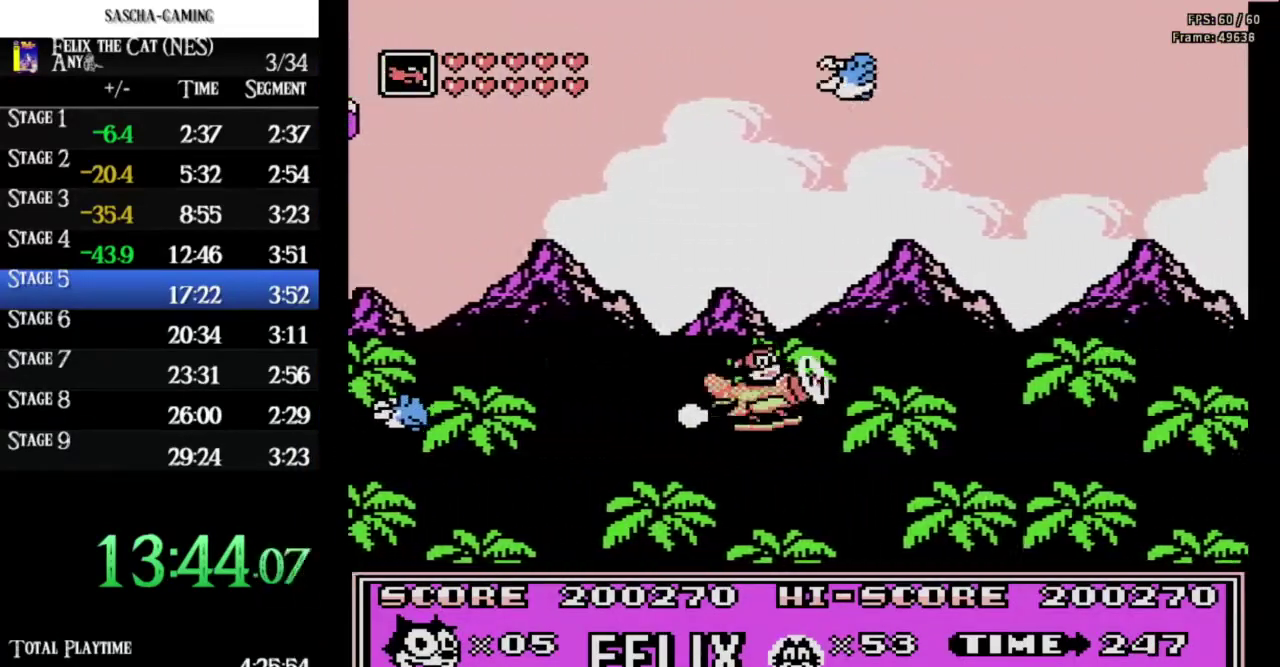
{"buttons": ["DPAD_RIGHT"], "events": [[33, "A", "up"], [300, "B", "down"], [400, "B", "up"]]}
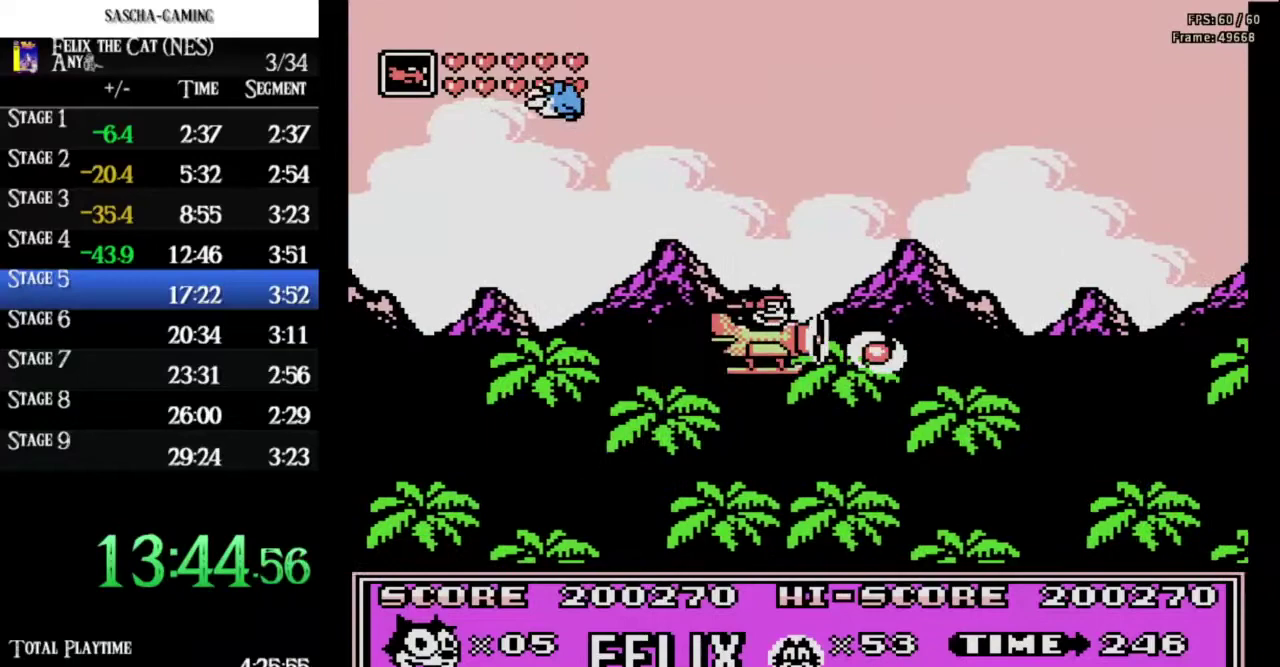
{"buttons": ["DPAD_RIGHT"], "events": []}
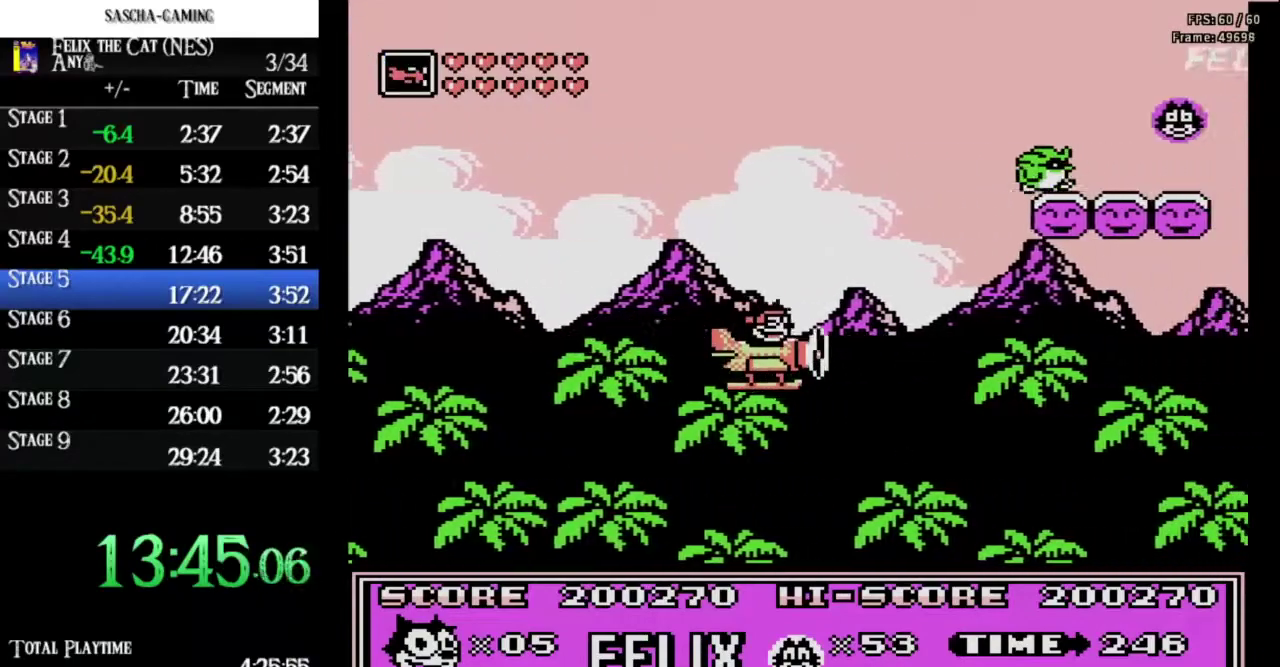
{"buttons": ["A", "DPAD_RIGHT"], "events": [[433, "A", "down"]]}
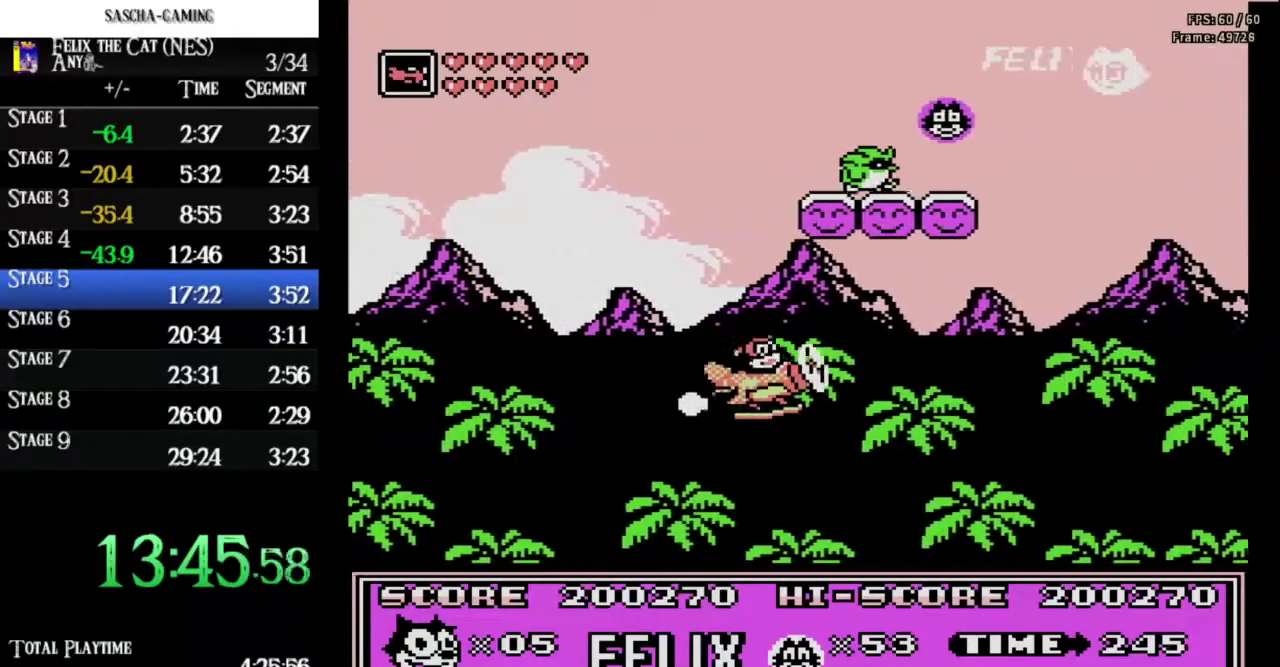
{"buttons": ["DPAD_RIGHT"], "events": [[33, "A", "up"]]}
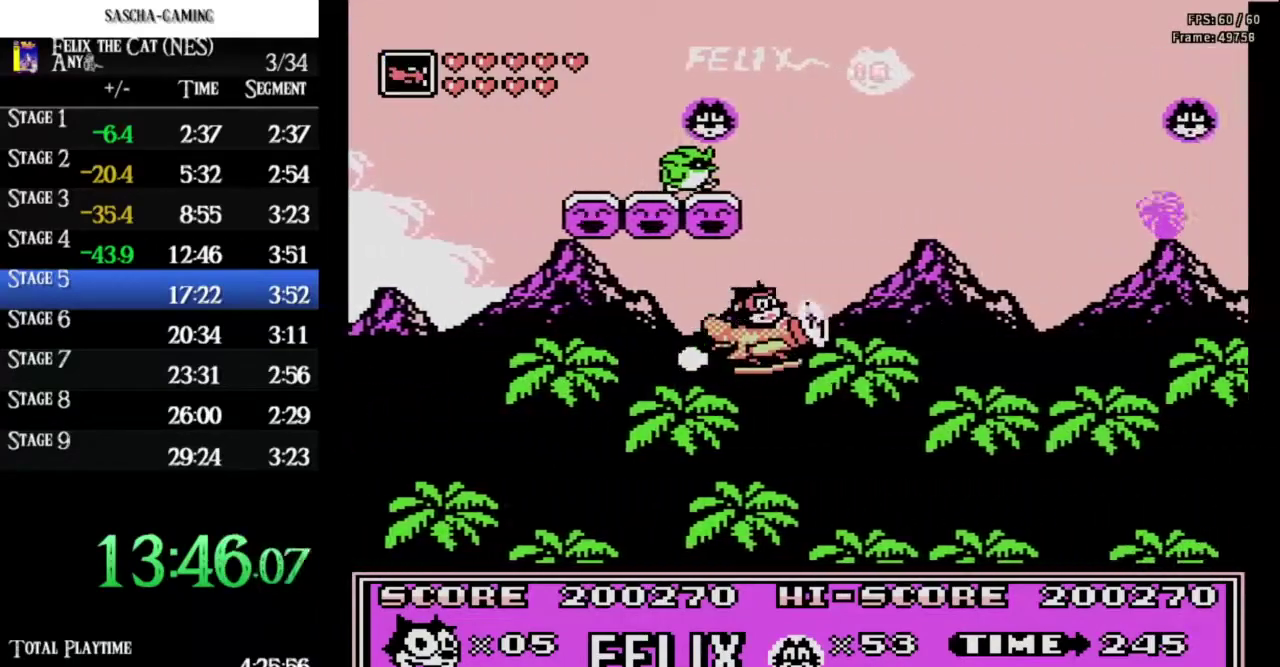
{"buttons": ["DPAD_RIGHT"], "events": [[367, "A", "down"], [500, "A", "up"]]}
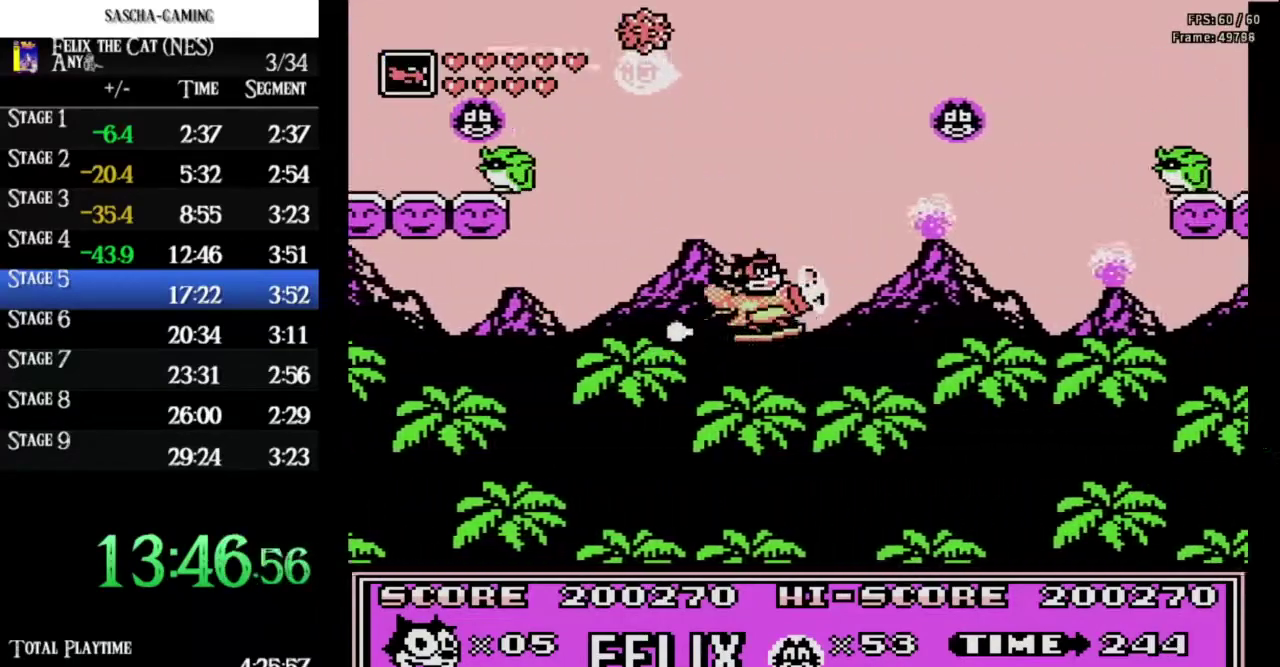
{"buttons": ["A"], "events": [[67, "A", "down"], [167, "A", "up"], [433, "A", "down"], [467, "DPAD_RIGHT", "up"]]}
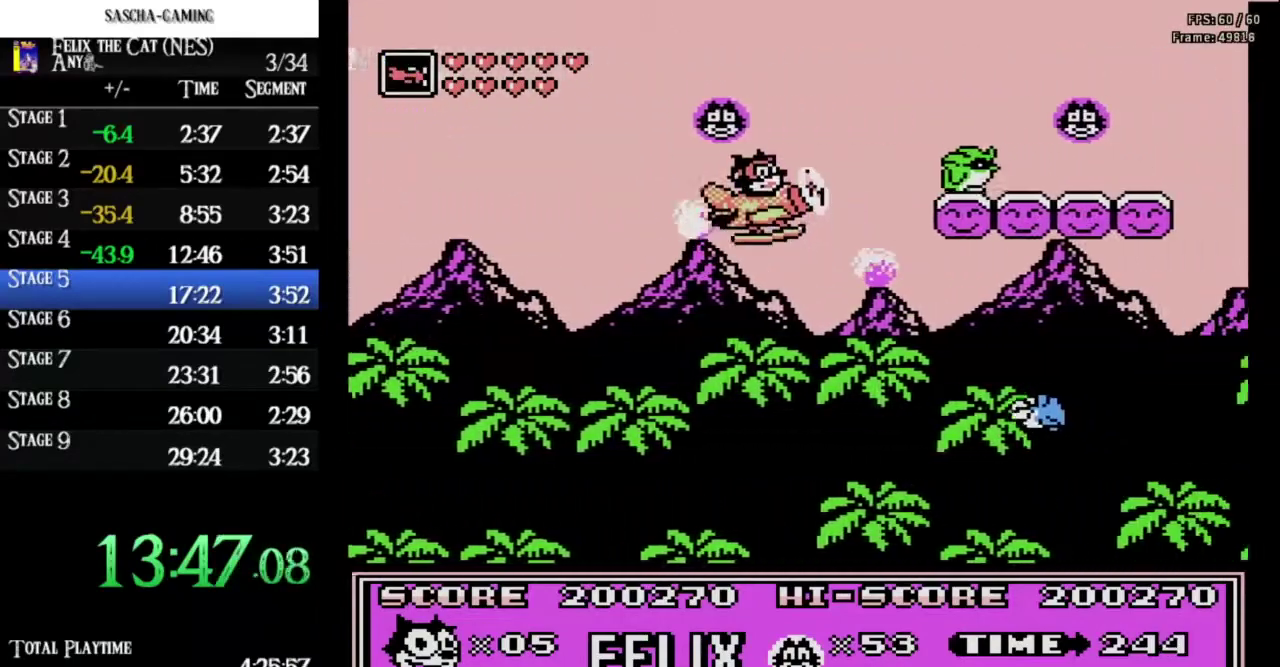
{"buttons": ["A", "DPAD_RIGHT"], "events": [[33, "A", "up"], [67, "DPAD_RIGHT", "down"], [133, "B", "down"], [300, "B", "up"], [467, "A", "down"]]}
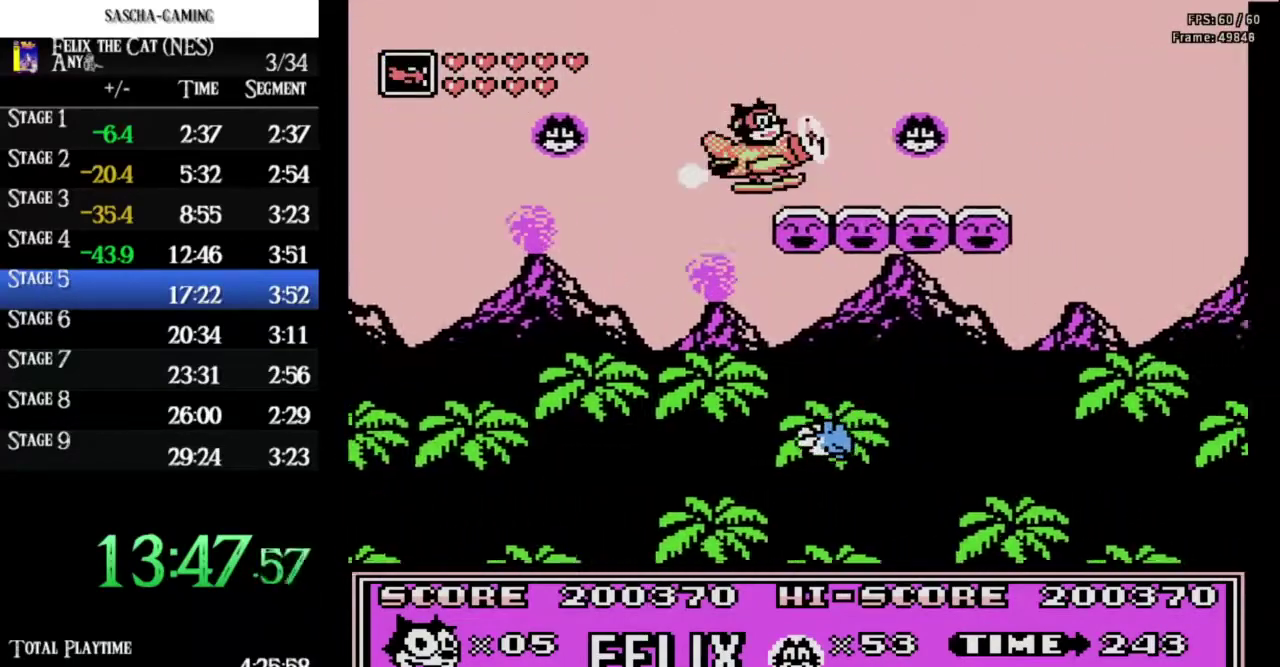
{"buttons": ["DPAD_RIGHT"], "events": [[33, "A", "up"]]}
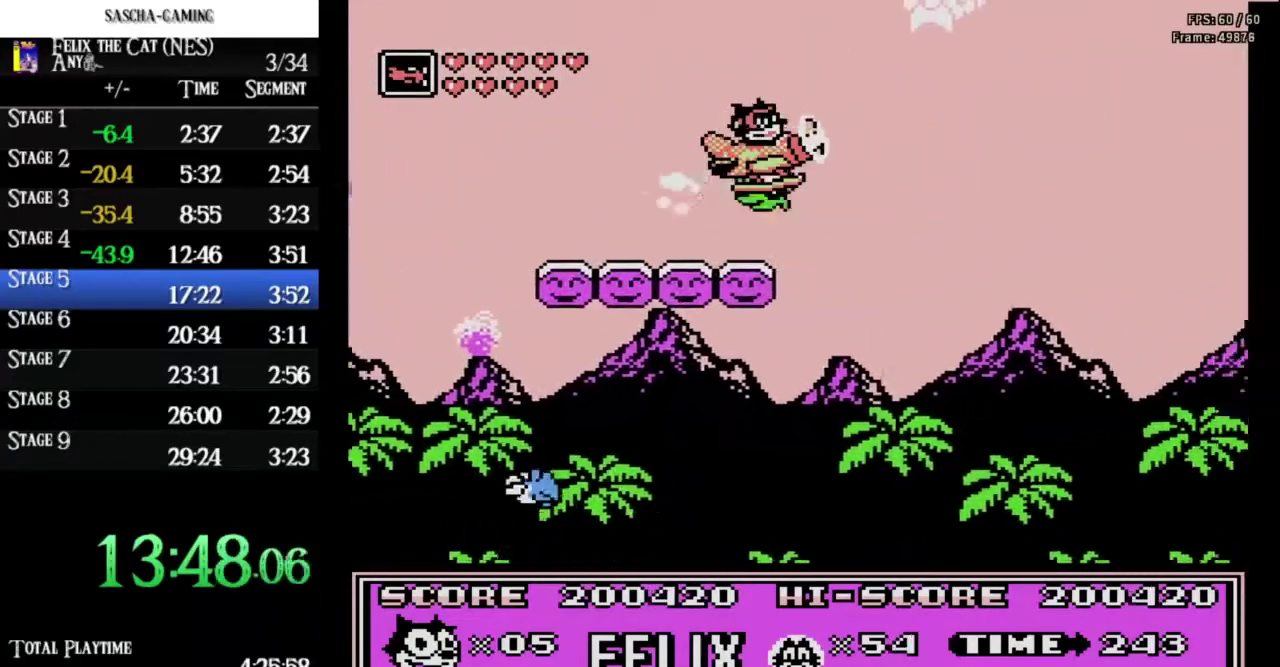
{"buttons": ["DPAD_RIGHT"], "events": []}
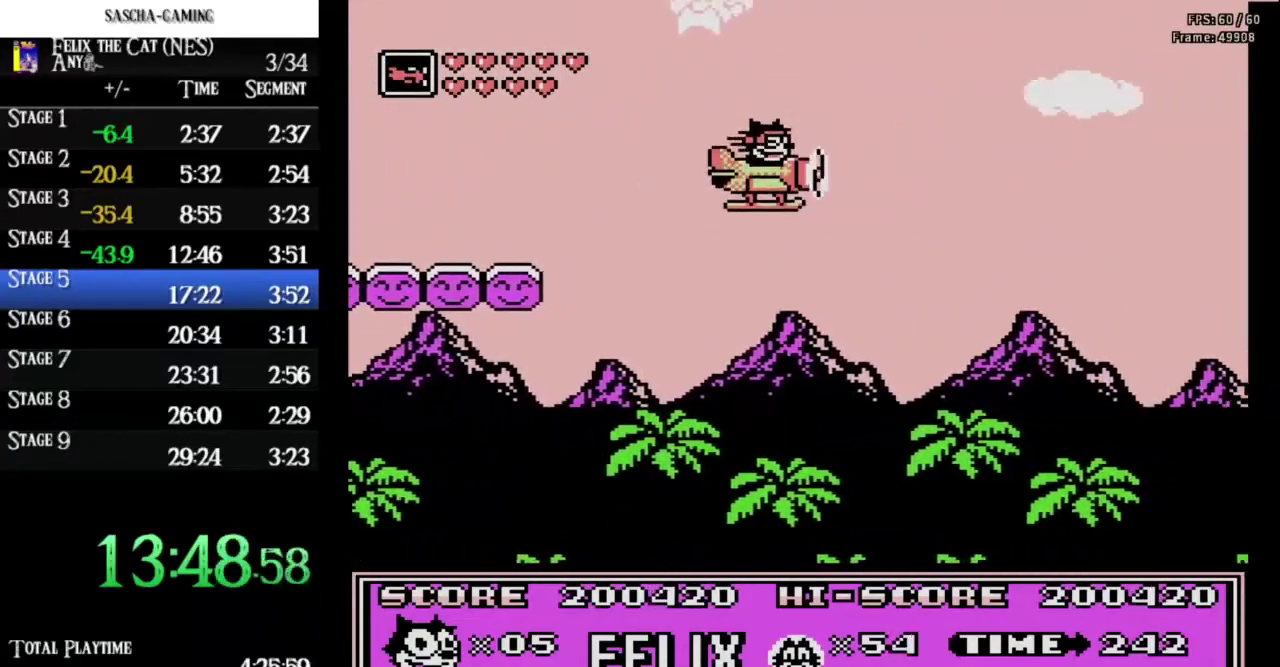
{"buttons": ["DPAD_RIGHT"], "events": []}
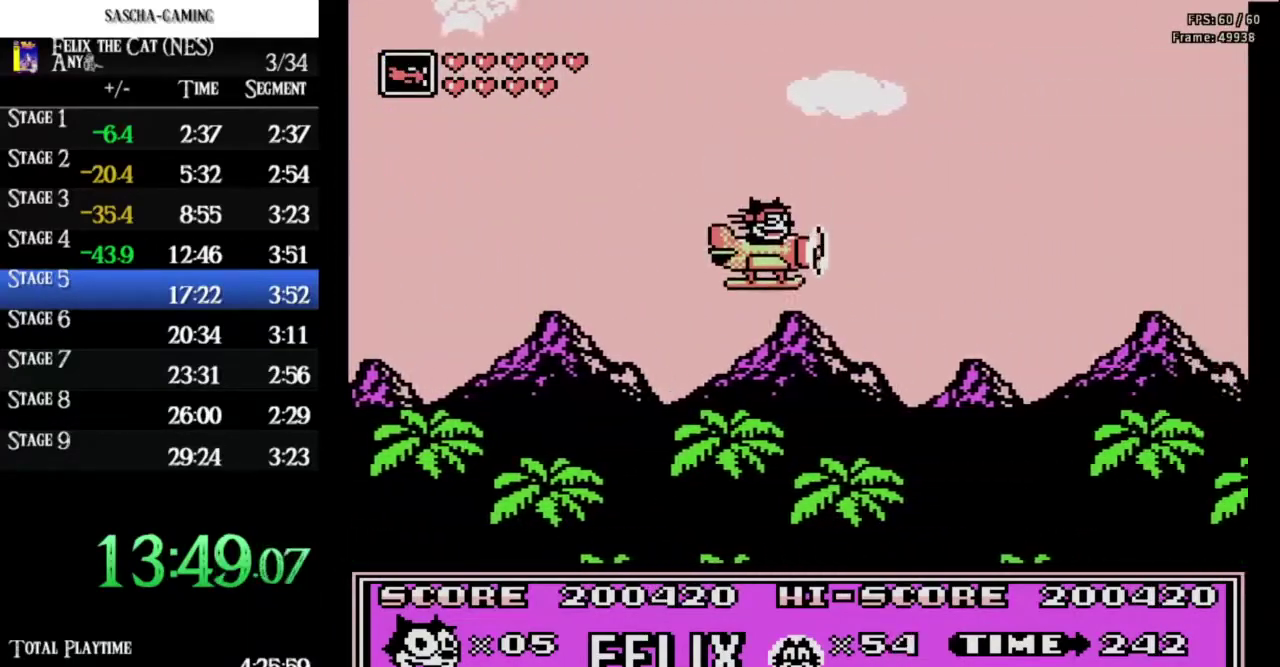
{"buttons": ["DPAD_RIGHT"], "events": []}
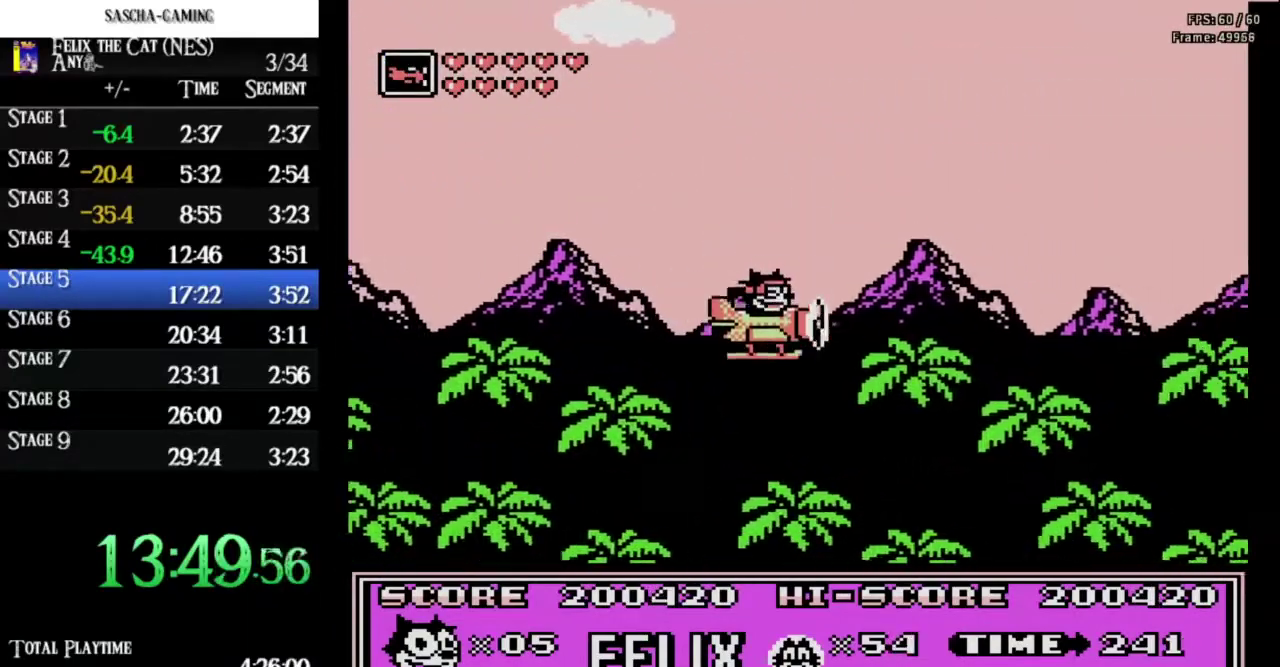
{"buttons": ["DPAD_RIGHT"], "events": [[233, "A", "down"], [300, "A", "up"]]}
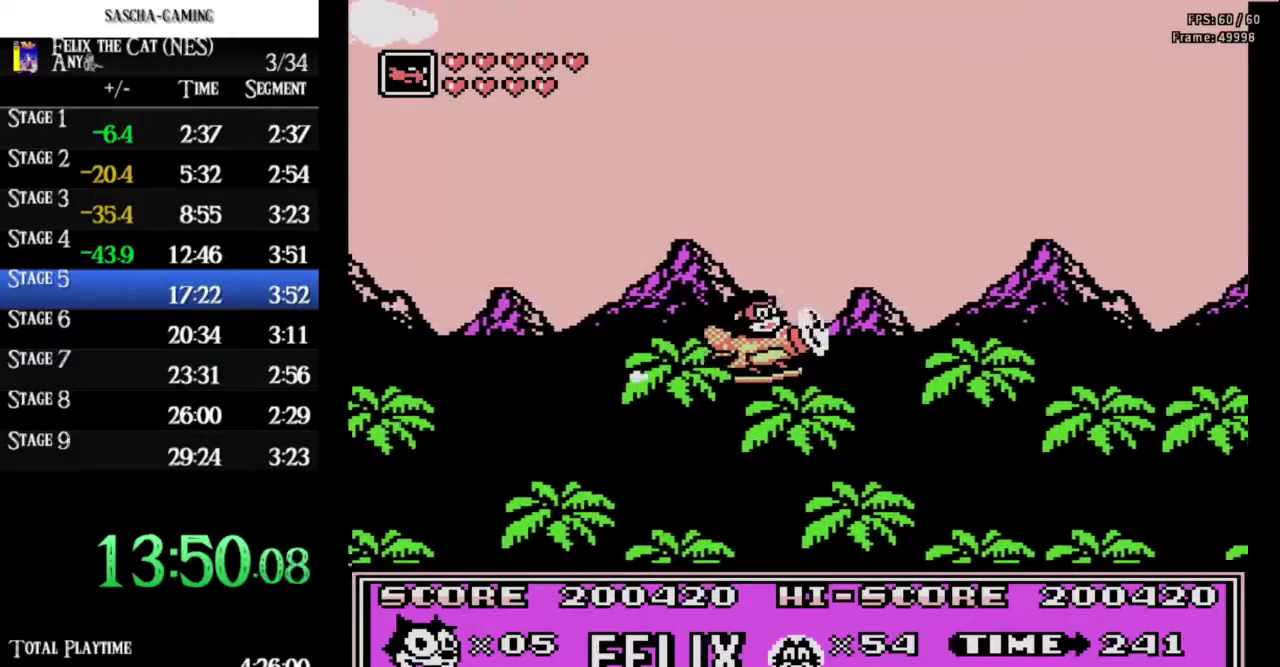
{"buttons": ["DPAD_RIGHT"], "events": []}
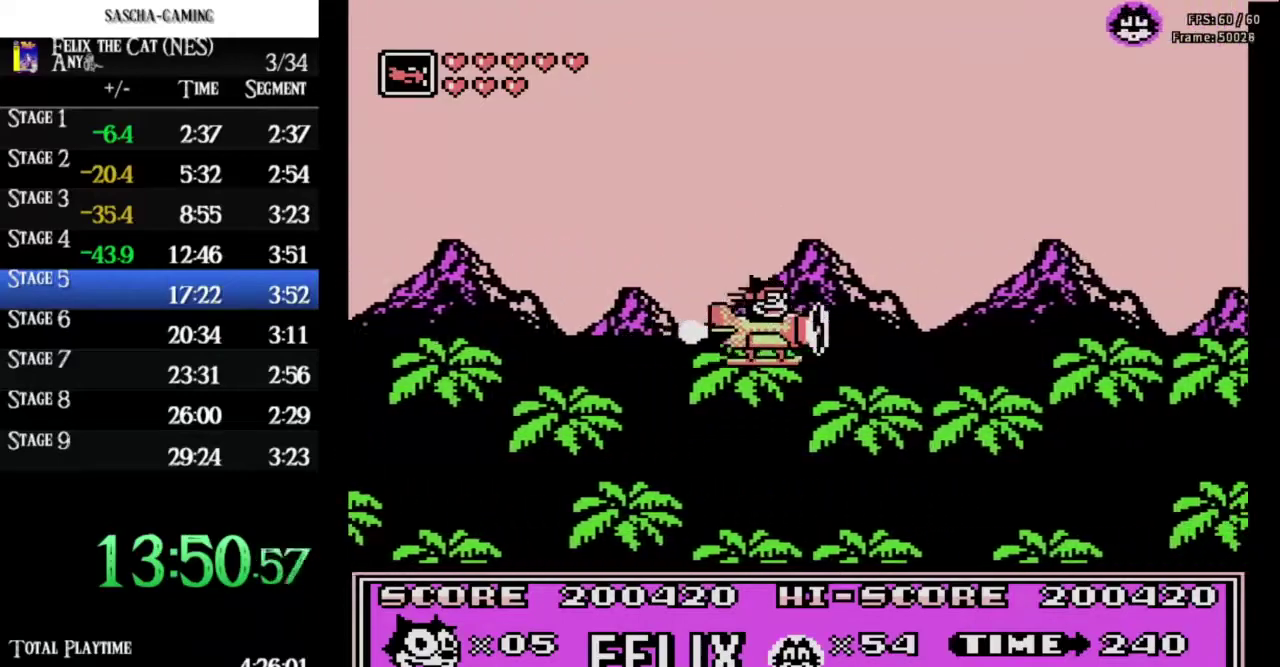
{"buttons": ["DPAD_RIGHT"], "events": []}
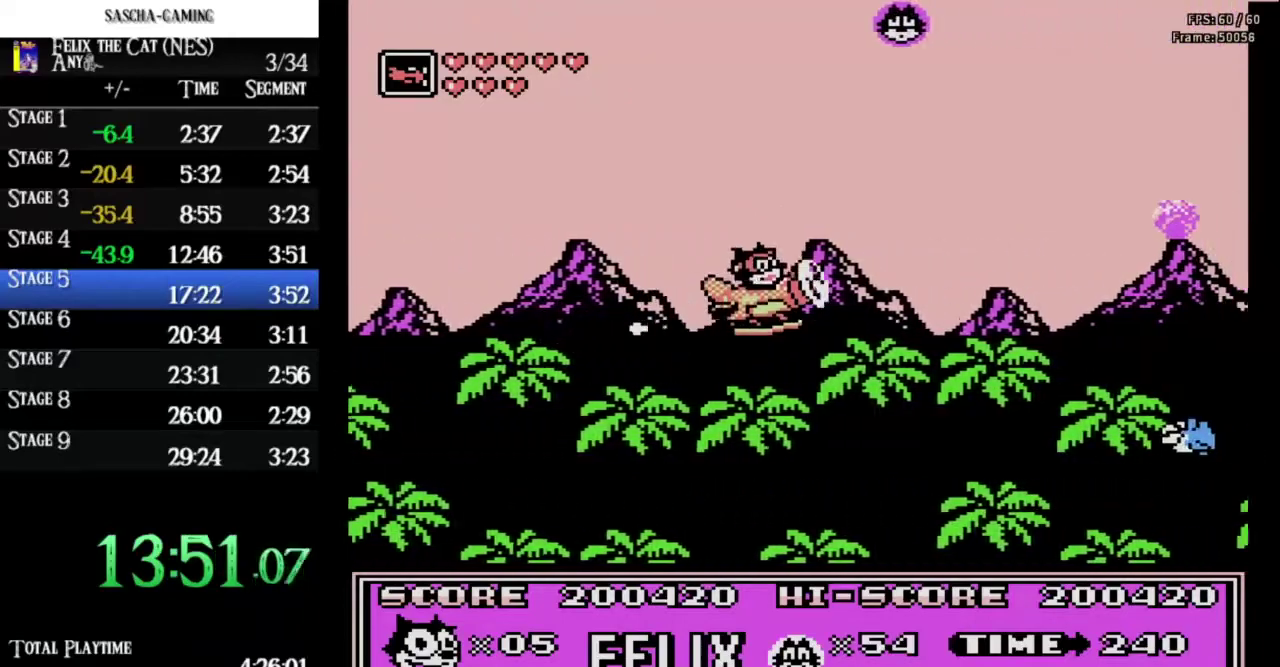
{"buttons": ["DPAD_RIGHT"], "events": []}
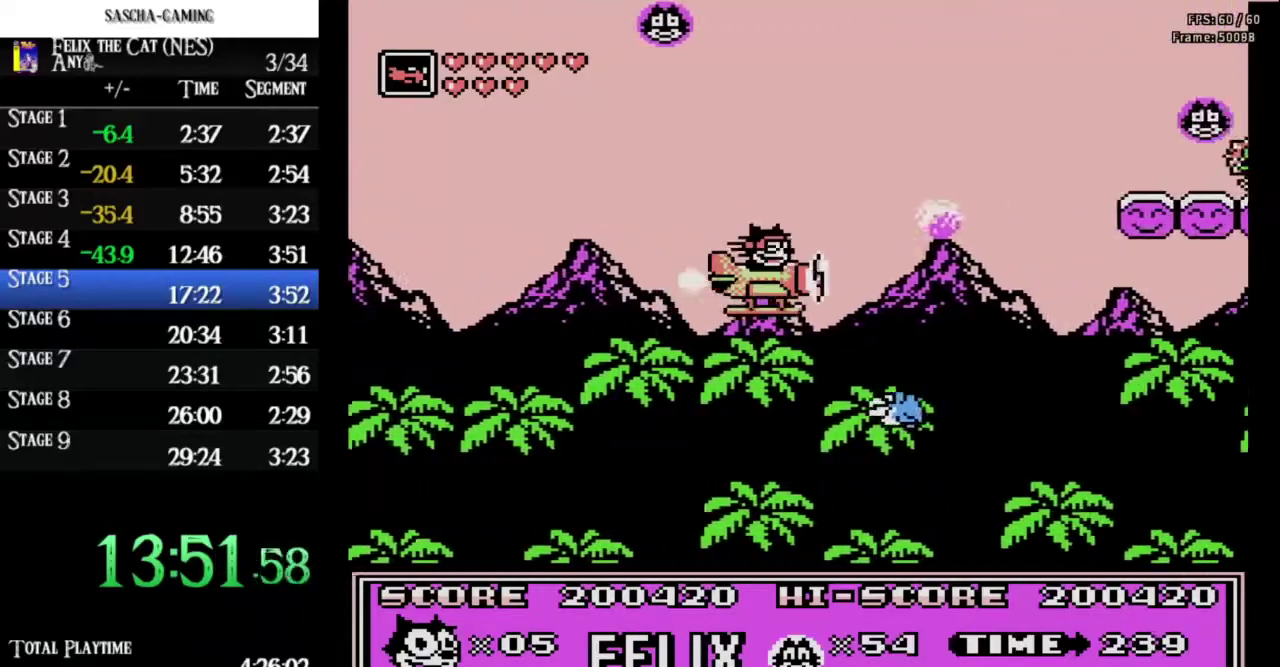
{"buttons": ["DPAD_RIGHT"], "events": []}
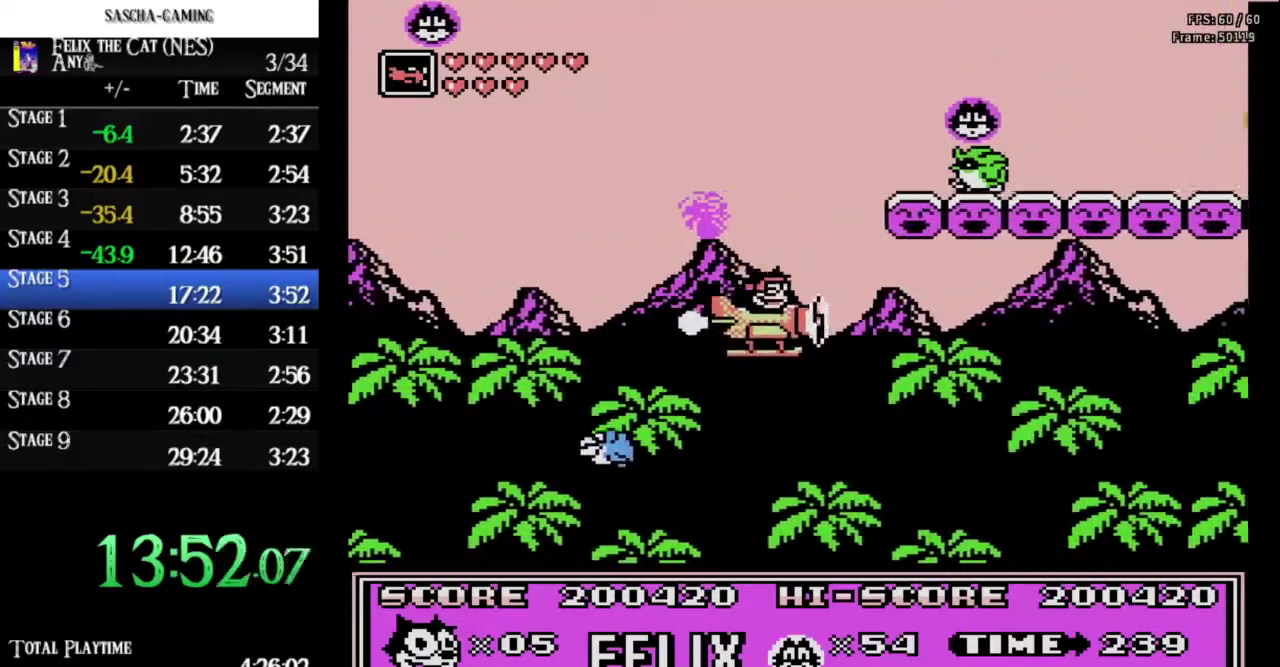
{"buttons": ["DPAD_RIGHT"], "events": [[233, "A", "down"], [333, "A", "up"]]}
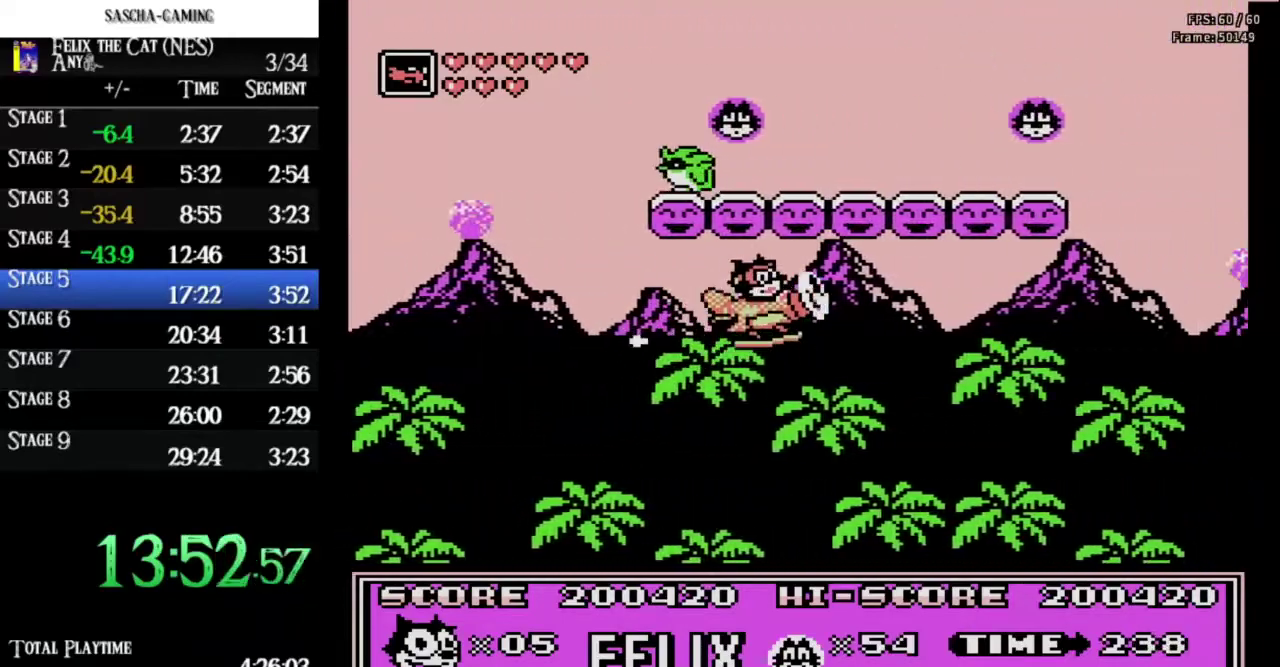
{"buttons": ["DPAD_RIGHT"], "events": []}